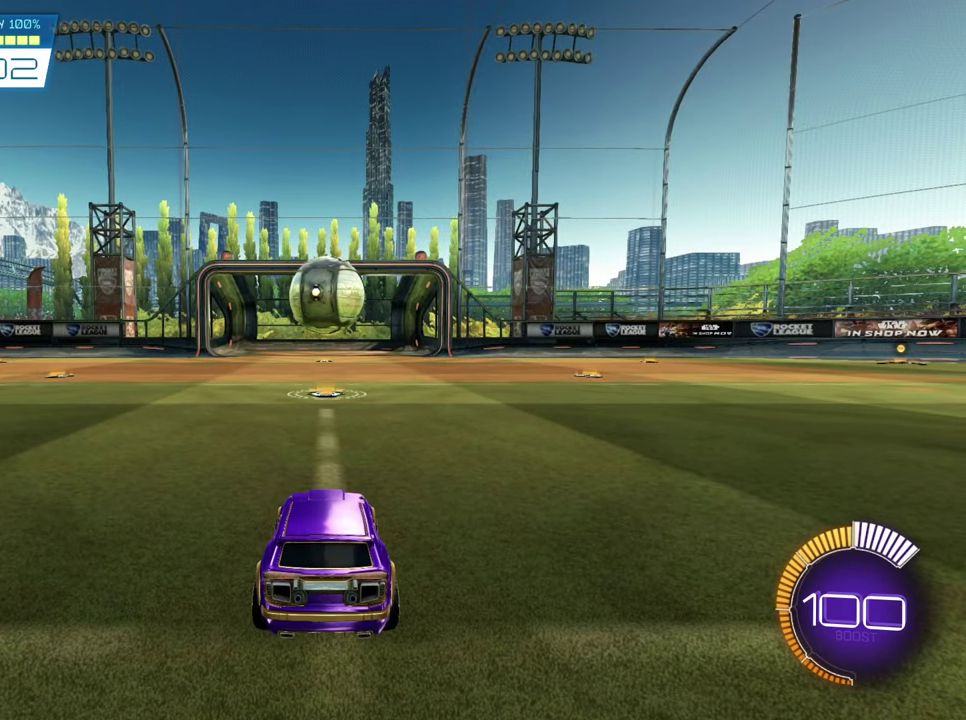
Gameplay with a controller (PlayStation layout); each line is a JSON object with the inputs held at the frame after it (dt_ms = milliseconds from this image to that frame). "events" lists button and stick changes between this image and that frame as [ms after this image, input, new state], when the widget could be followed in between. Not read: L1 R1 R3 right_stick.
{"dt_ms": 500, "buttons": ["R2"], "left_stick": "center", "events": [[300, "R2", "down"], [400, "left_stick", "up-left"], [467, "left_stick", "center"]]}
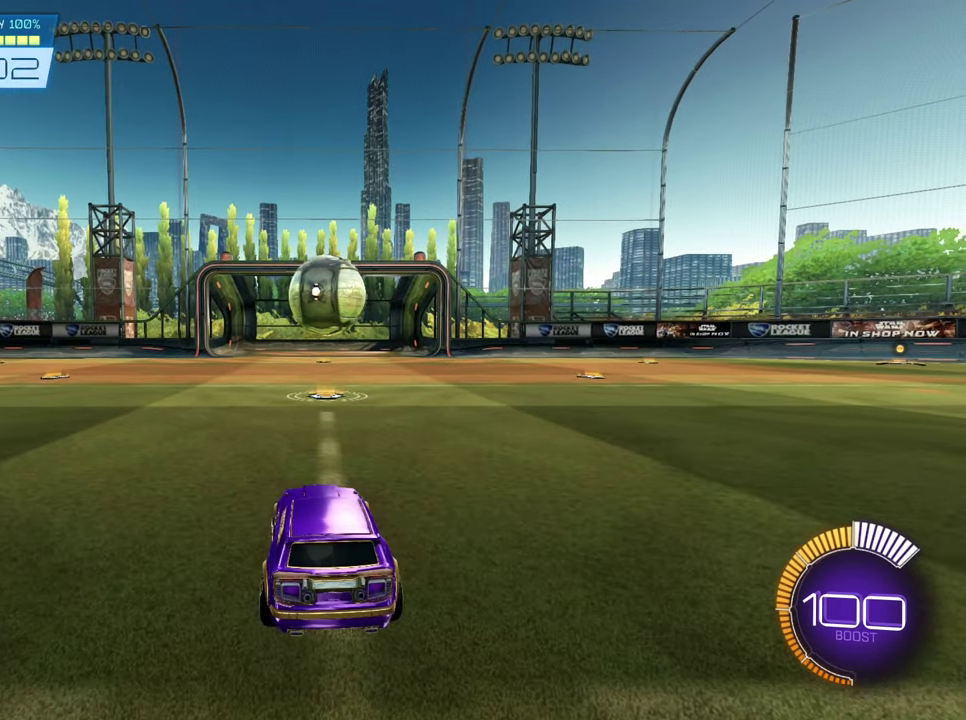
{"dt_ms": 700, "buttons": ["R2"], "left_stick": "down-right"}
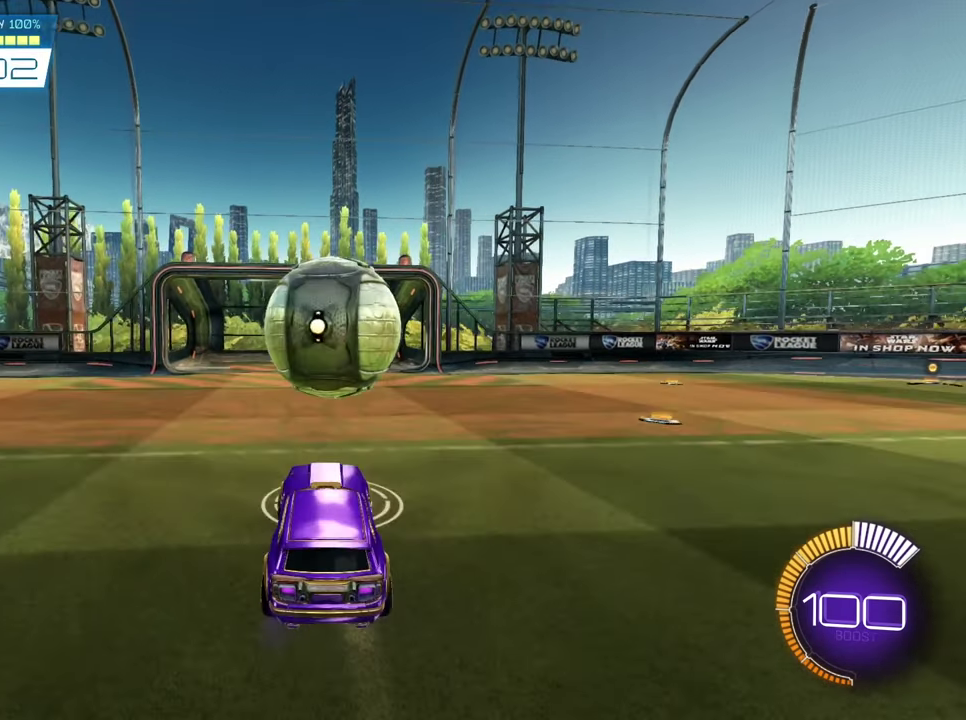
{"dt_ms": 300, "buttons": ["R2"], "left_stick": "center"}
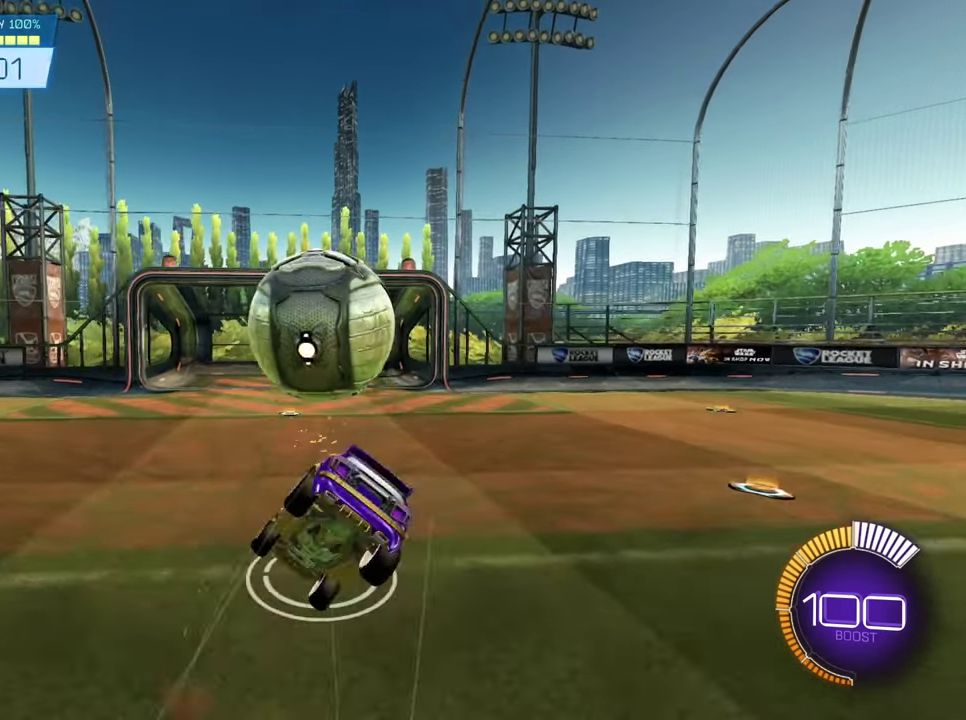
{"dt_ms": 300, "buttons": ["R2"], "left_stick": "center", "events": []}
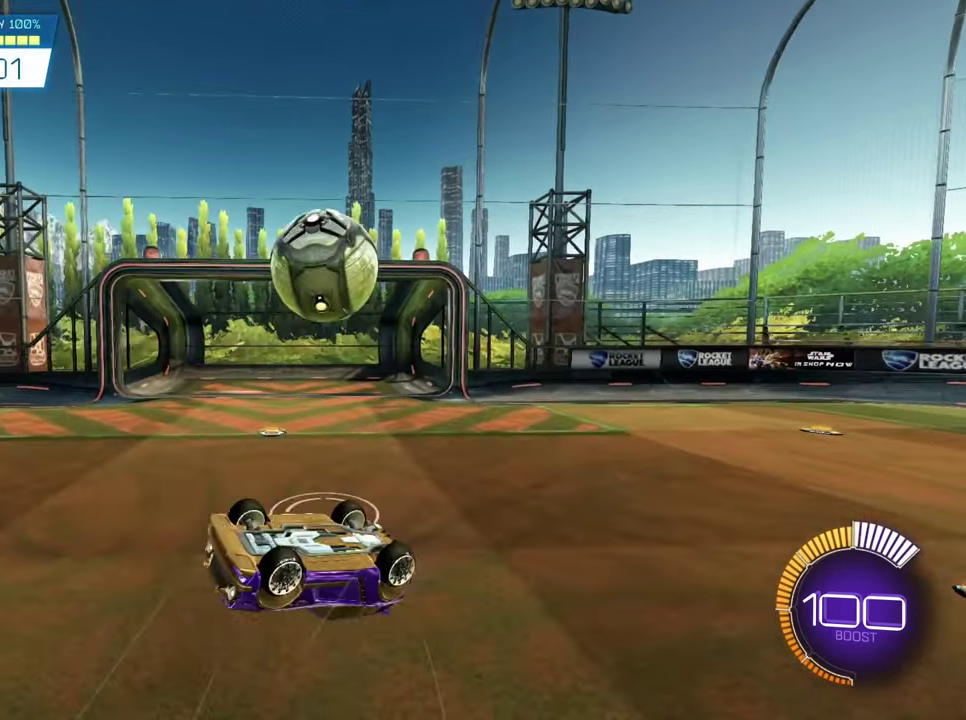
{"dt_ms": 700, "buttons": ["R2"], "left_stick": "center", "events": [[466, "left_stick", "up"], [666, "left_stick", "center"]]}
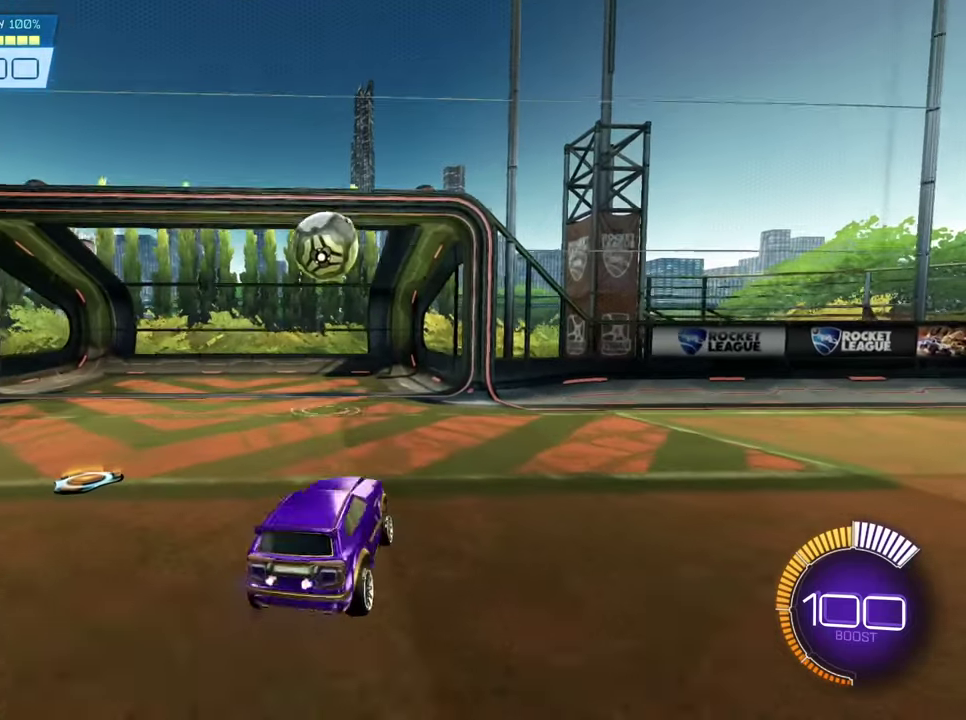
{"dt_ms": 500, "buttons": [], "left_stick": "center", "events": [[400, "R2", "up"]]}
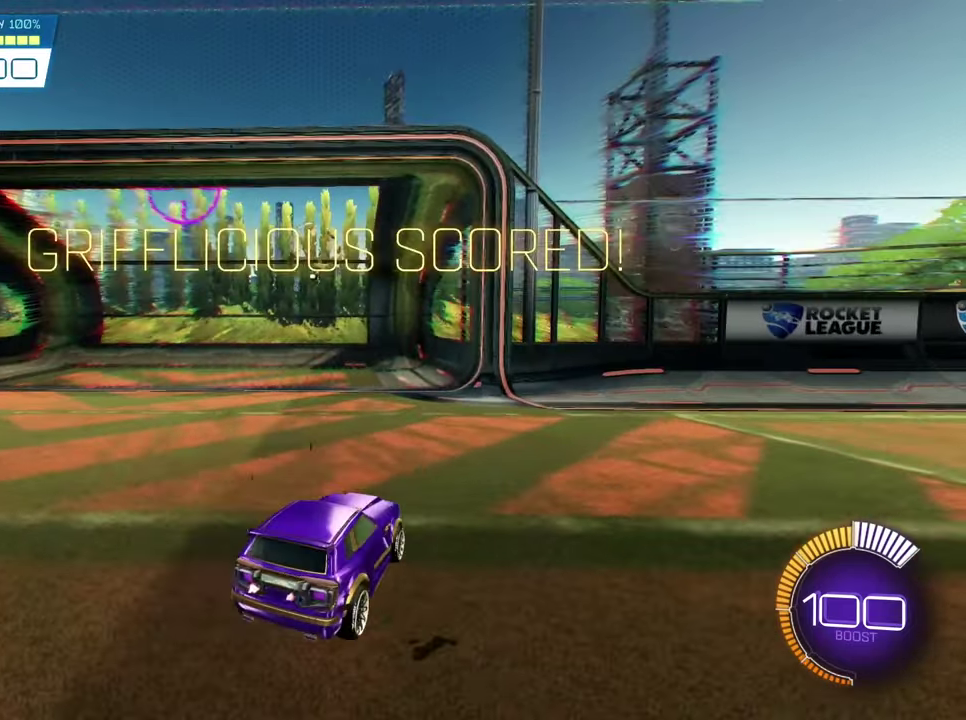
{"dt_ms": 700, "buttons": [], "left_stick": "center", "events": []}
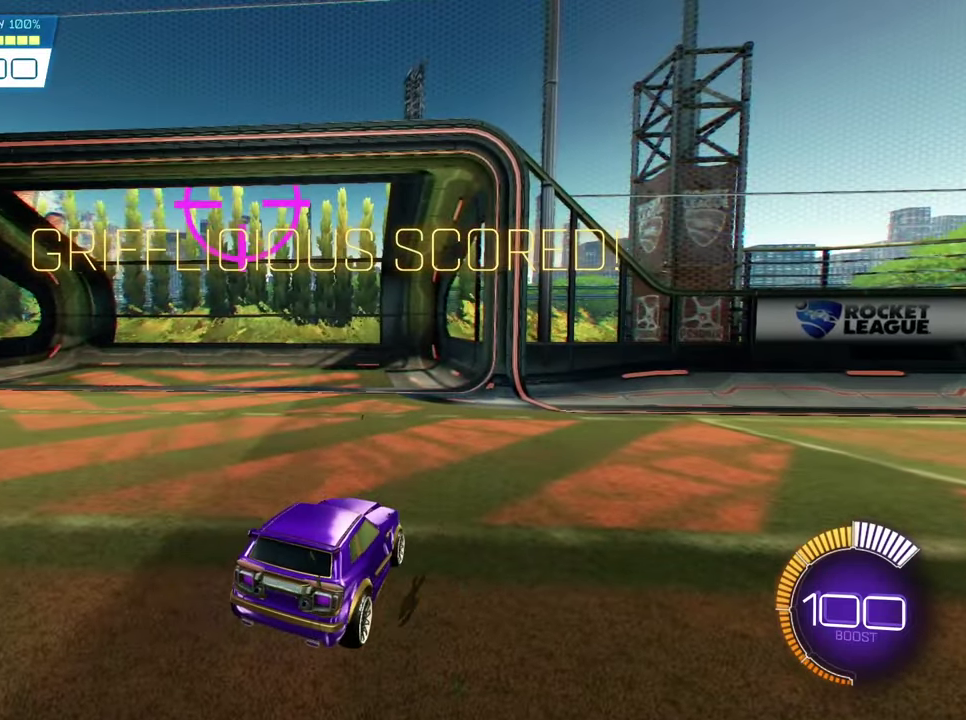
{"dt_ms": 300, "buttons": [], "left_stick": "center", "events": []}
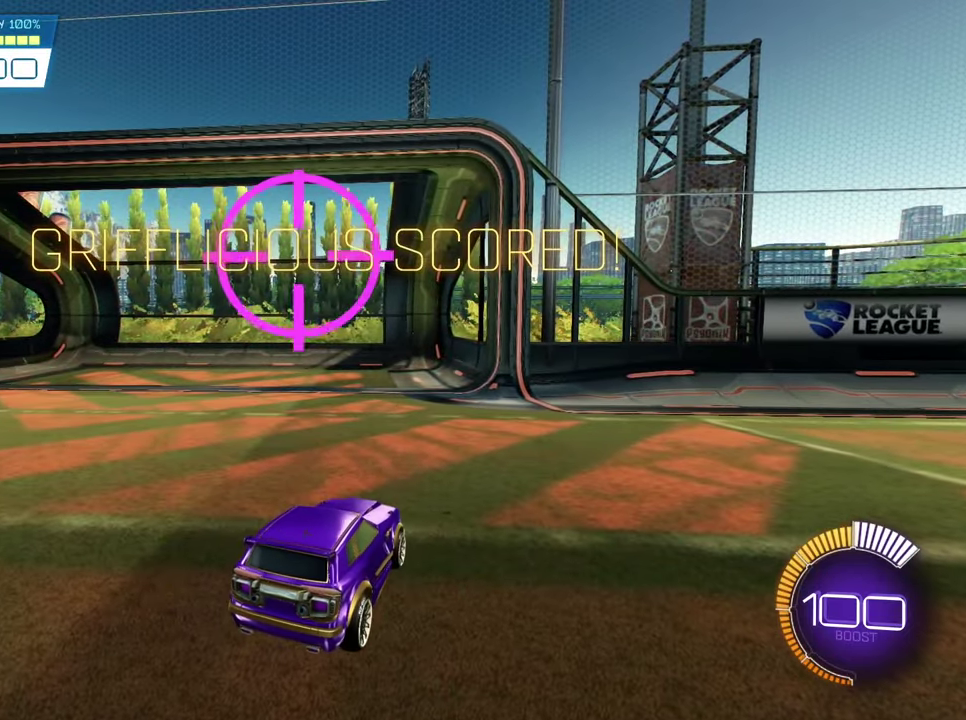
{"dt_ms": 500, "buttons": [], "left_stick": "center", "events": []}
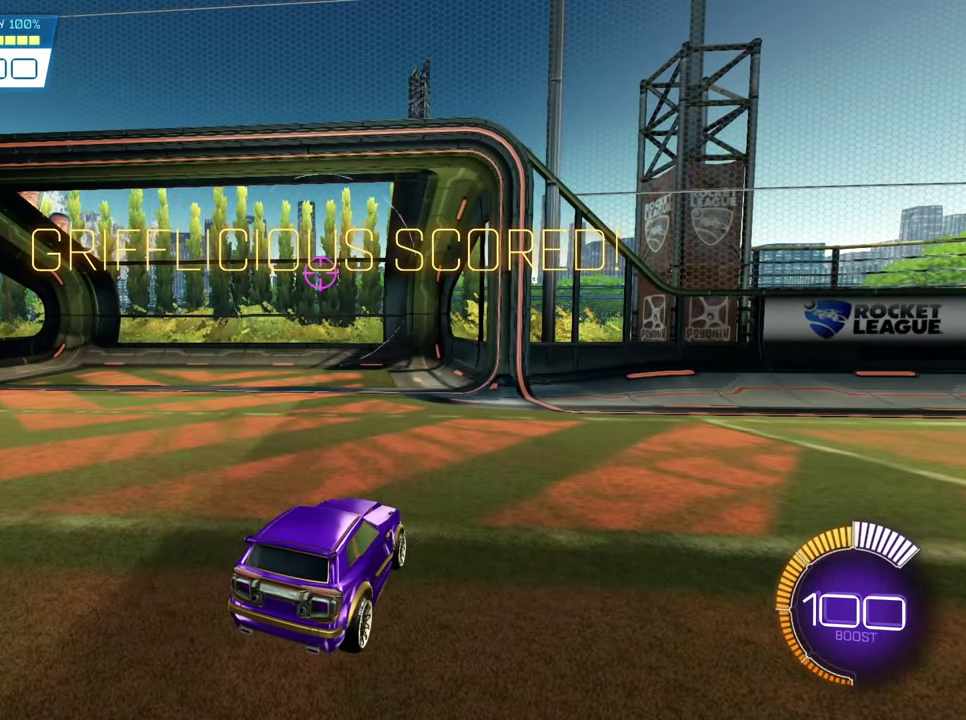
{"dt_ms": 400, "buttons": [], "left_stick": "center", "events": []}
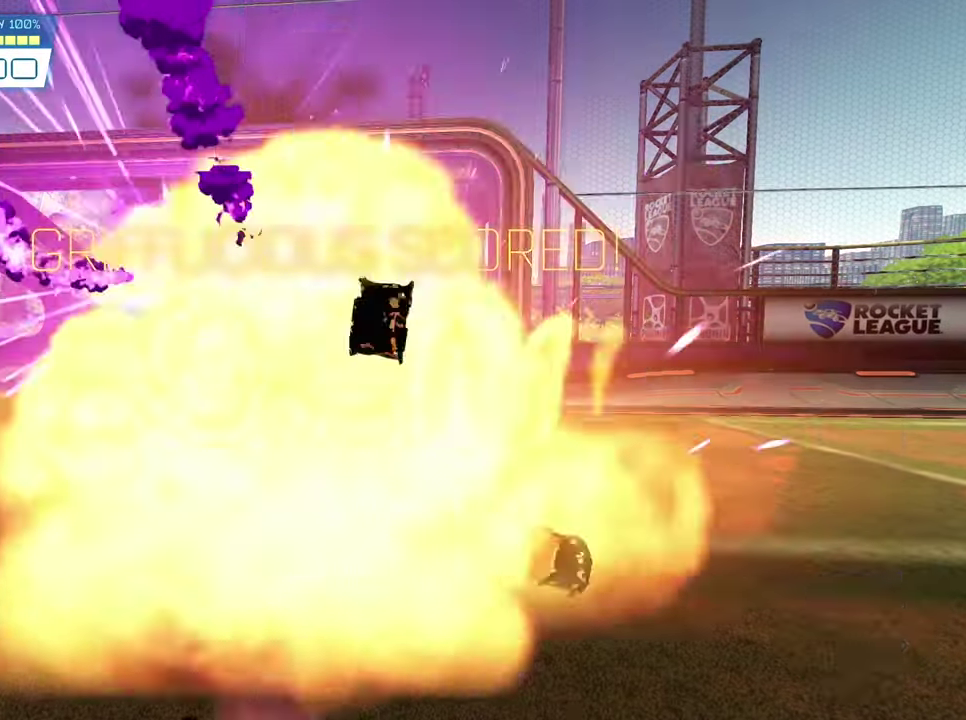
{"dt_ms": 600, "buttons": ["SQUARE", "R2"], "left_stick": "center", "events": [[33, "CIRCLE", "down"], [66, "CROSS", "down"], [66, "SQUARE", "down"], [66, "TRIANGLE", "down"], [166, "CIRCLE", "up"], [166, "CROSS", "up"], [166, "R2", "down"], [166, "TRIANGLE", "up"]]}
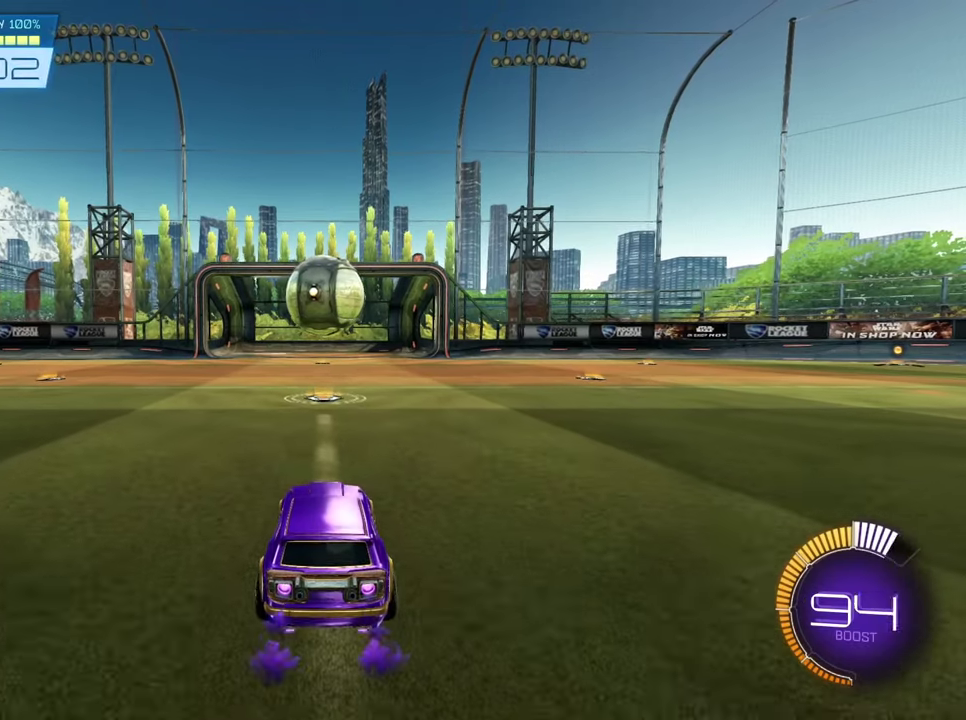
{"dt_ms": 400, "buttons": ["CROSS", "SQUARE", "R2"], "left_stick": "down-right", "events": [[333, "CROSS", "down"], [333, "left_stick", "down-right"]]}
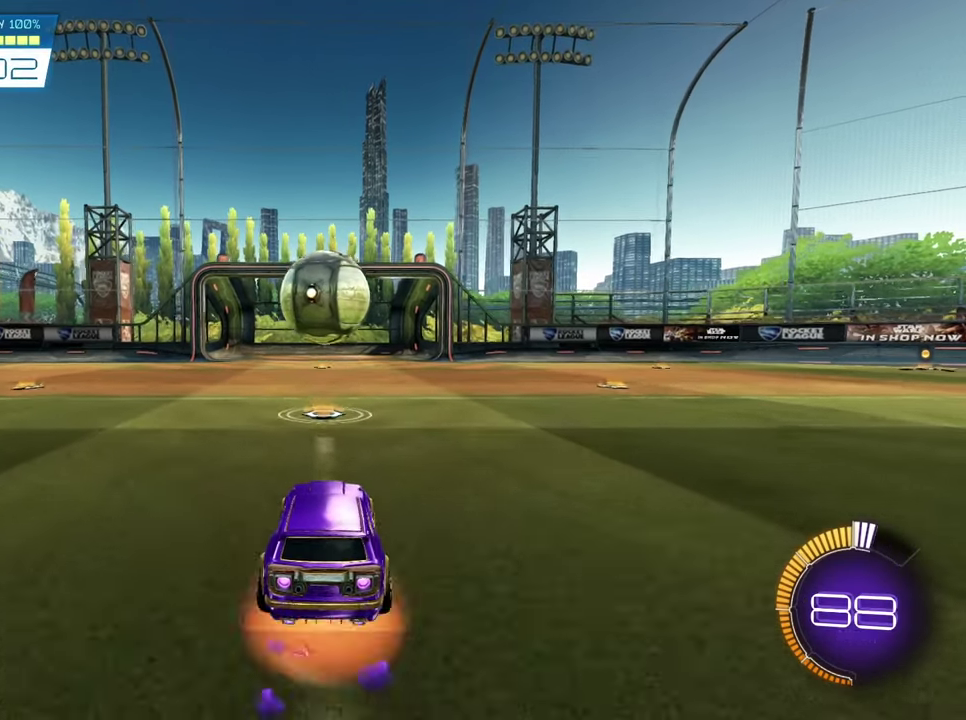
{"dt_ms": 700, "buttons": ["CROSS", "SQUARE", "L2", "R2"], "left_stick": "up-left"}
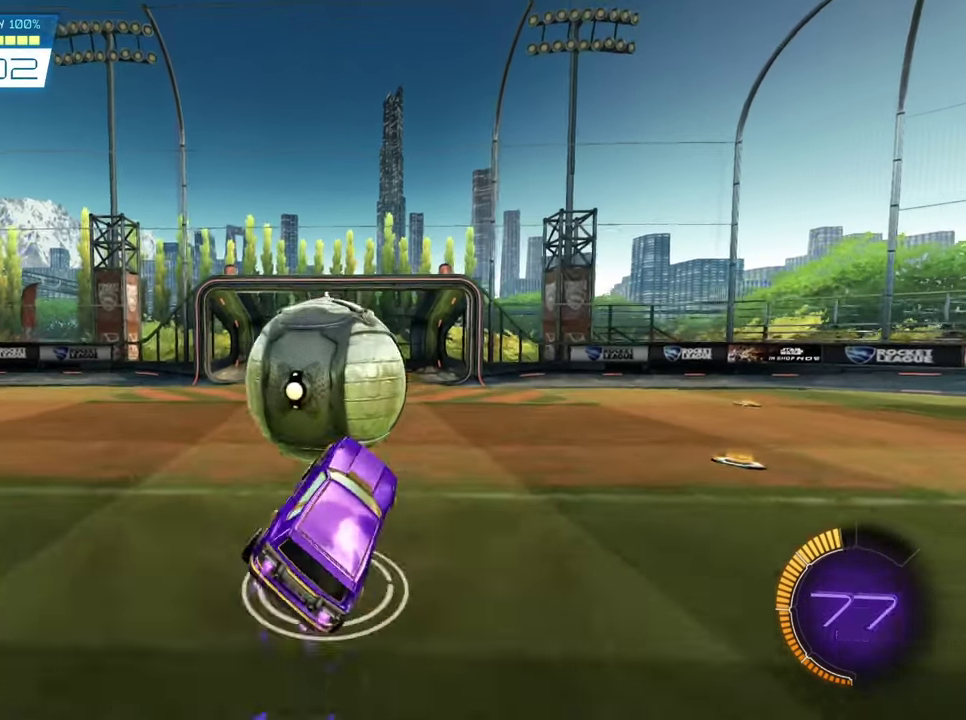
{"dt_ms": 600, "buttons": ["CROSS", "SQUARE", "L2", "R2"], "left_stick": "down-left", "events": [[166, "left_stick", "left"], [300, "left_stick", "down-left"]]}
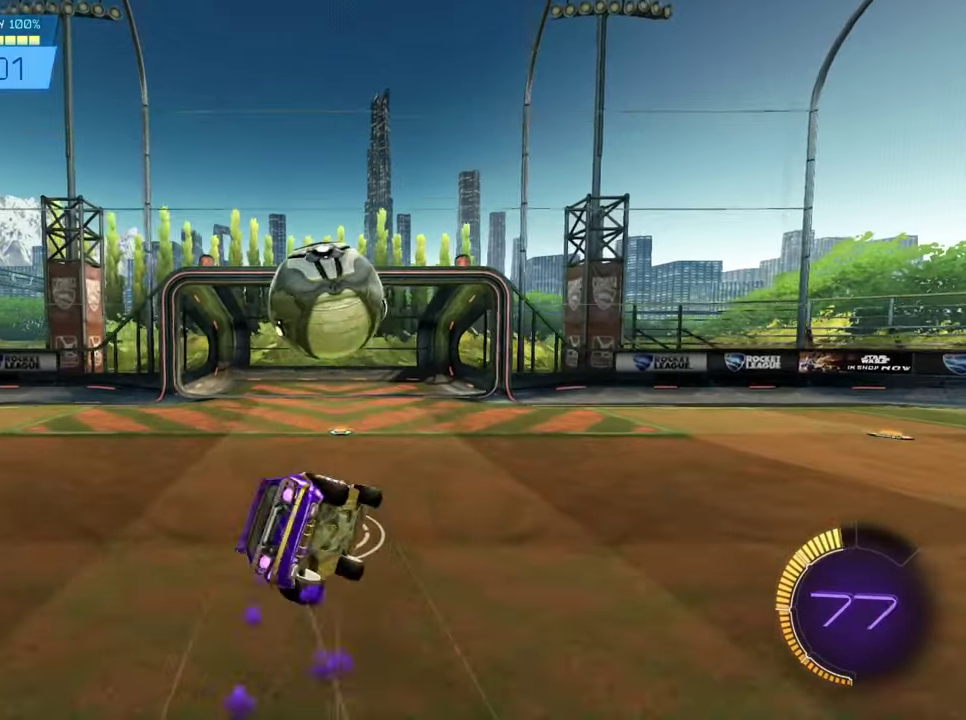
{"dt_ms": 300, "buttons": ["CROSS", "SQUARE", "L2", "R2"], "left_stick": "down-left", "events": []}
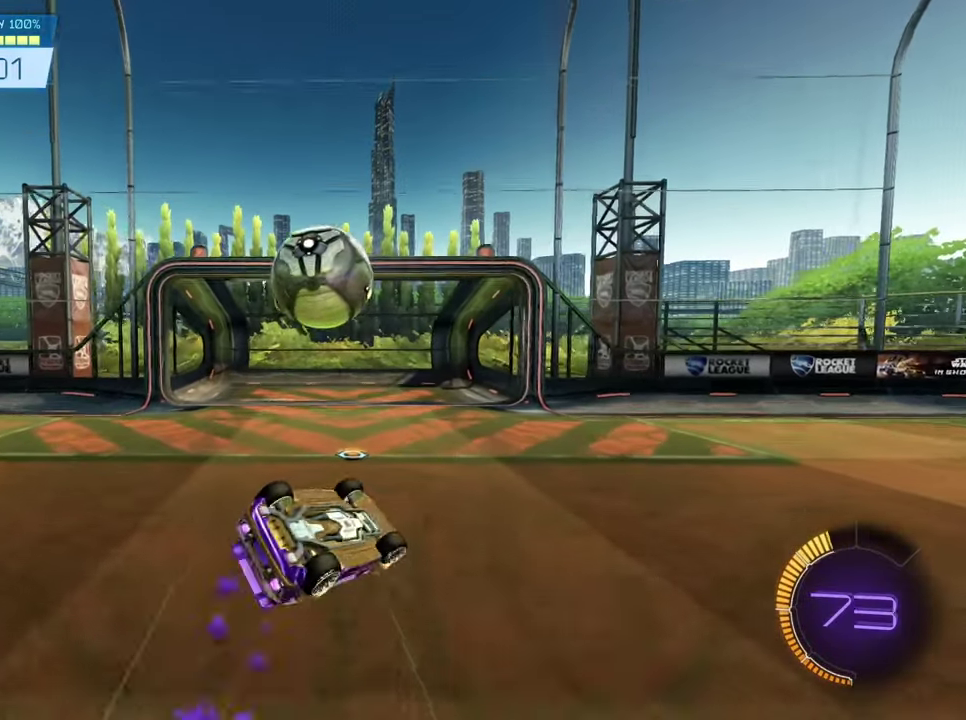
{"dt_ms": 600, "buttons": ["L2"], "left_stick": "left", "events": [[33, "CROSS", "up"], [100, "left_stick", "left"], [167, "SQUARE", "up"], [300, "R2", "up"]]}
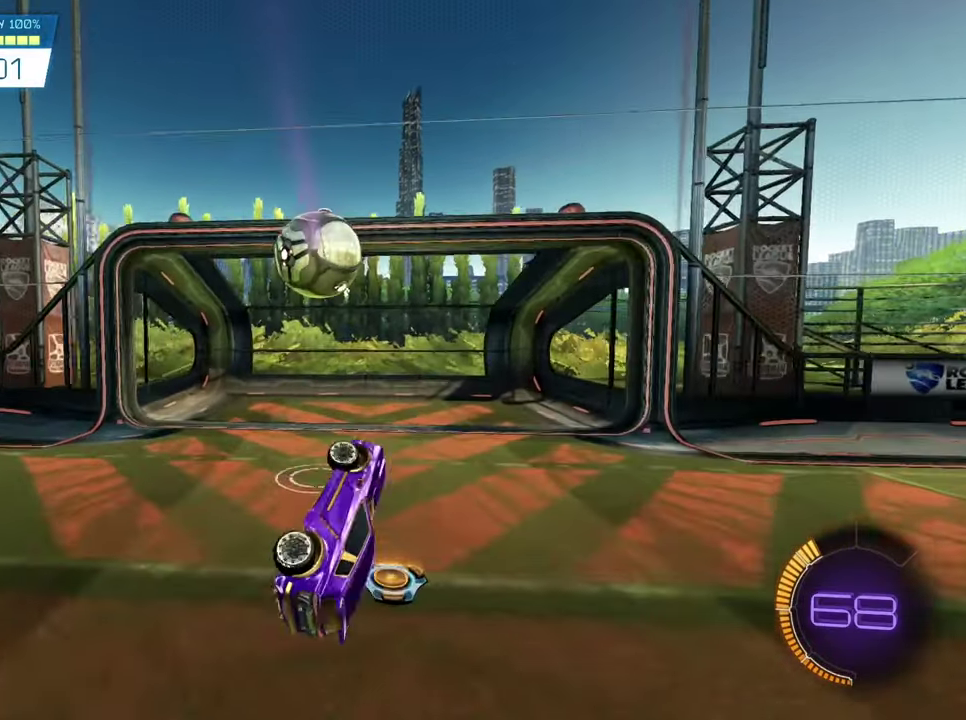
{"dt_ms": 600, "buttons": [], "left_stick": "center", "events": [[233, "left_stick", "up-left"], [567, "L2", "up"], [567, "left_stick", "center"]]}
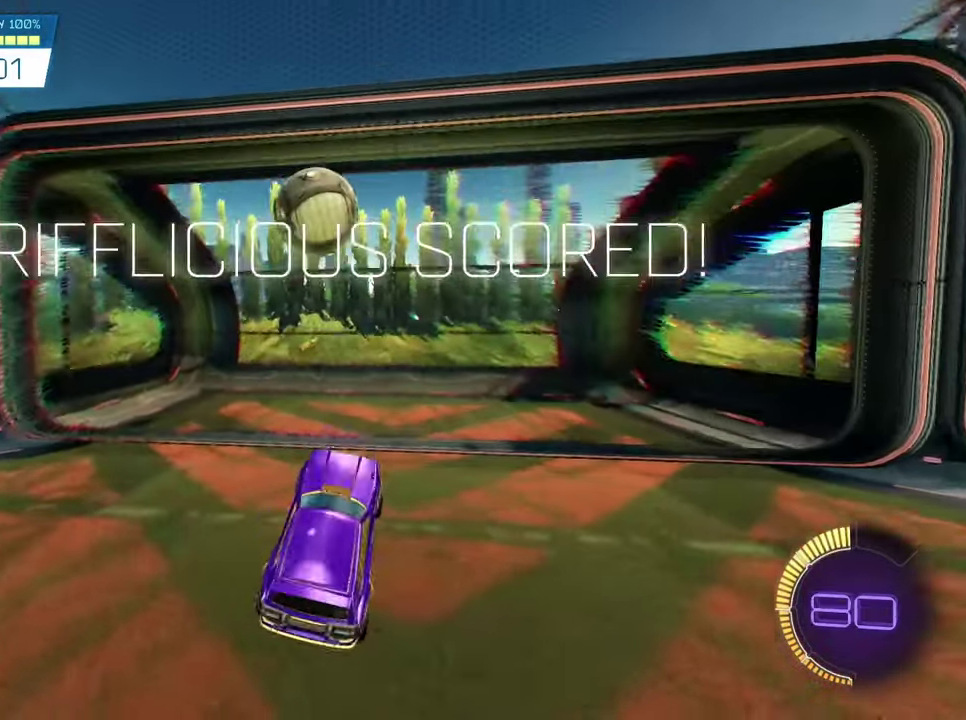
{"dt_ms": 300, "buttons": [], "left_stick": "center", "events": []}
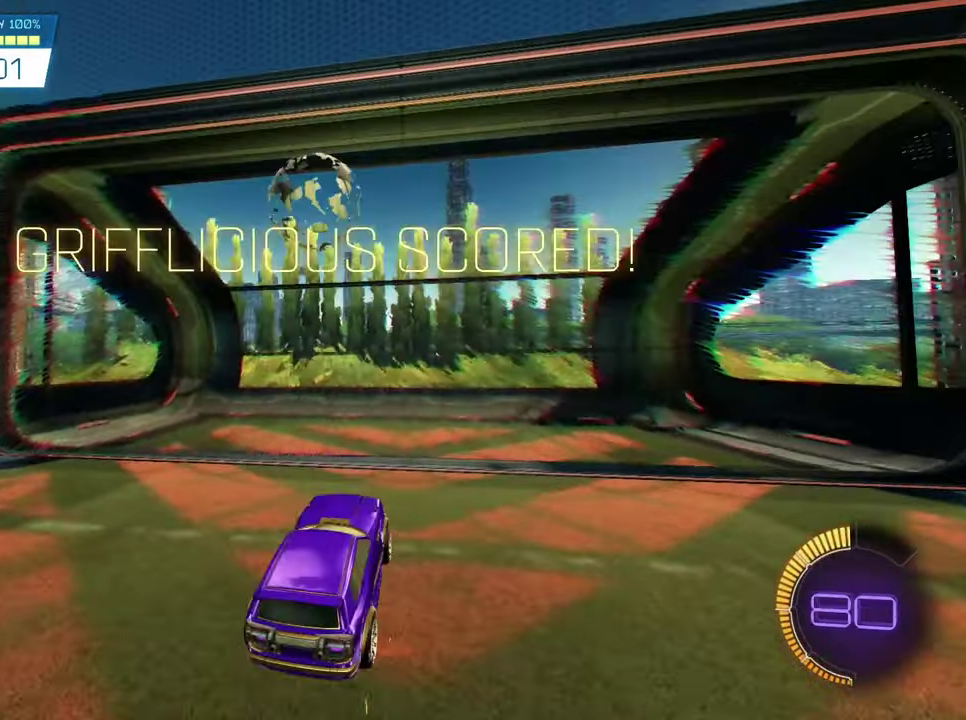
{"dt_ms": 300, "buttons": [], "left_stick": "center", "events": []}
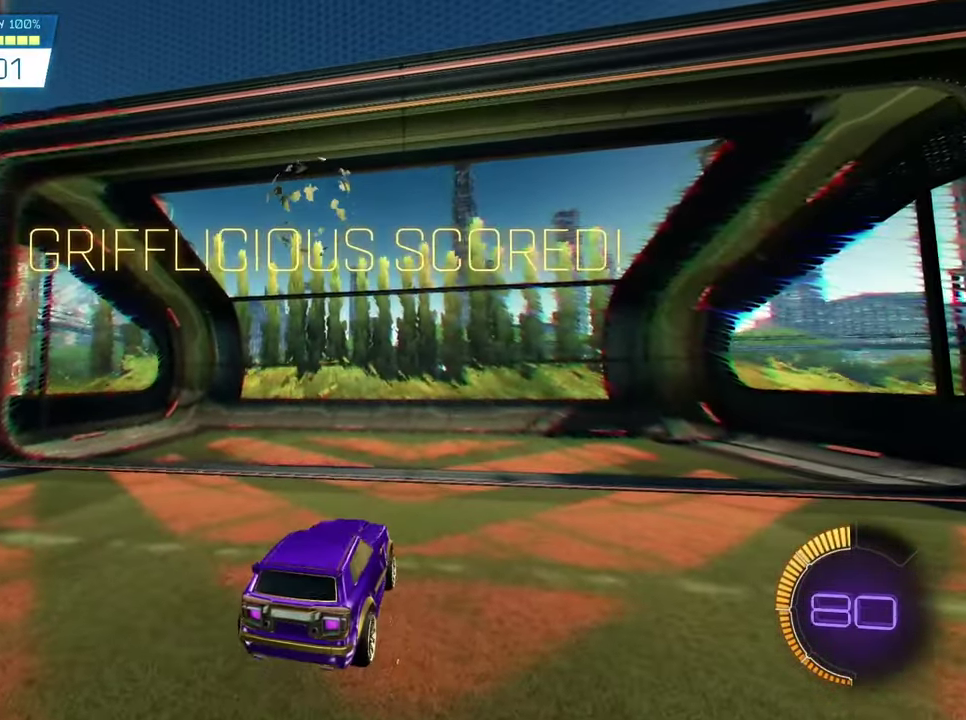
{"dt_ms": 700, "buttons": [], "left_stick": "center", "events": []}
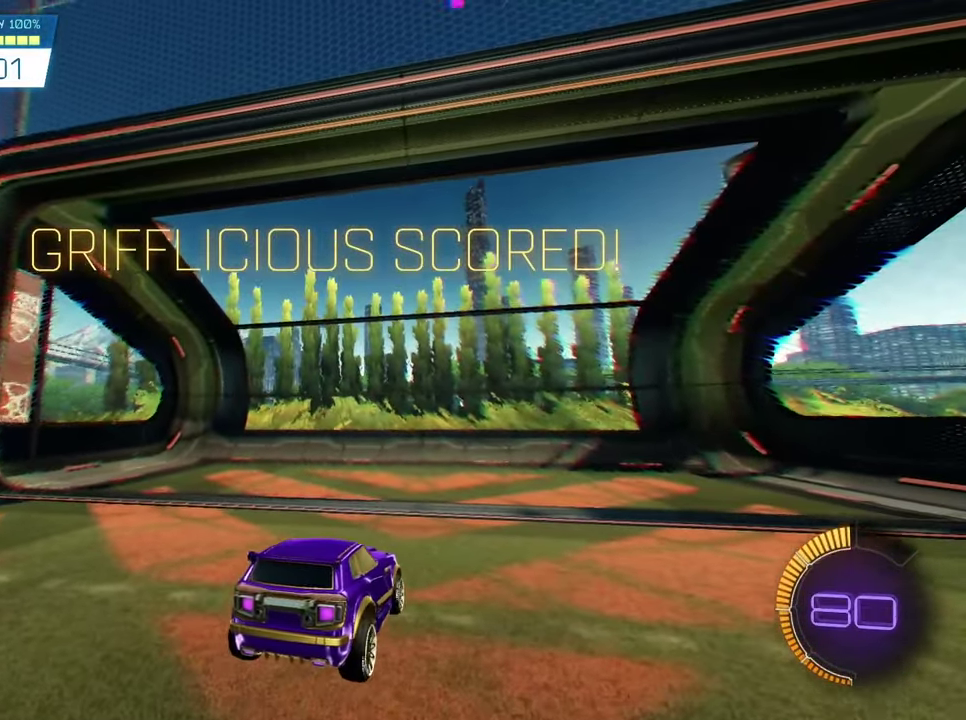
{"dt_ms": 600, "buttons": ["L2"], "left_stick": "center", "events": [[167, "L2", "down"]]}